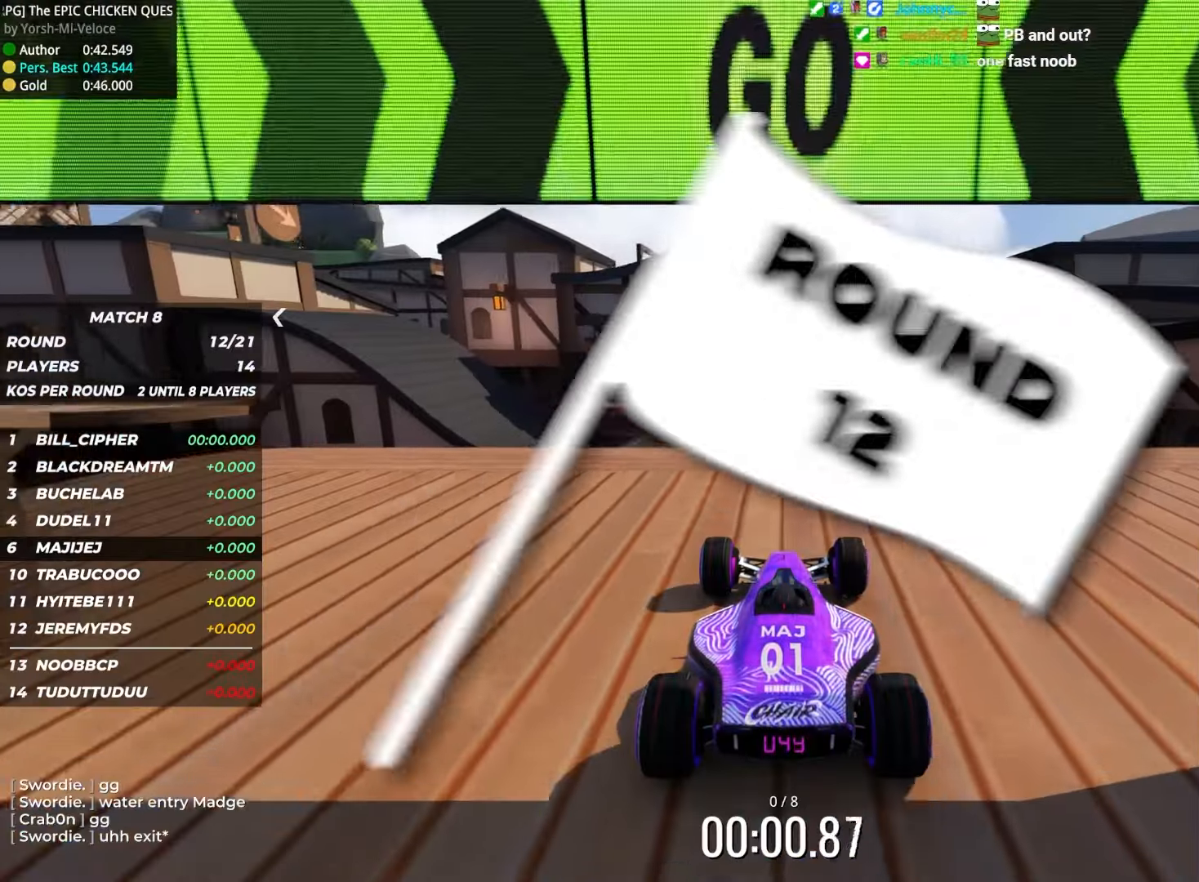
Gameplay with keyboard; each line is a JSON object with the keys held at the frame after it. "events" lists presses ("down") and releases ("up") of "down", "left", "right" and "up" between this image and that frame as [ms after this image, input, new state], when the widget could be followed in between. No other keys are recorded. Mouse input is not recorded.
{"keys": ["up"], "events": [[166, "left", "down"], [250, "left", "up"]]}
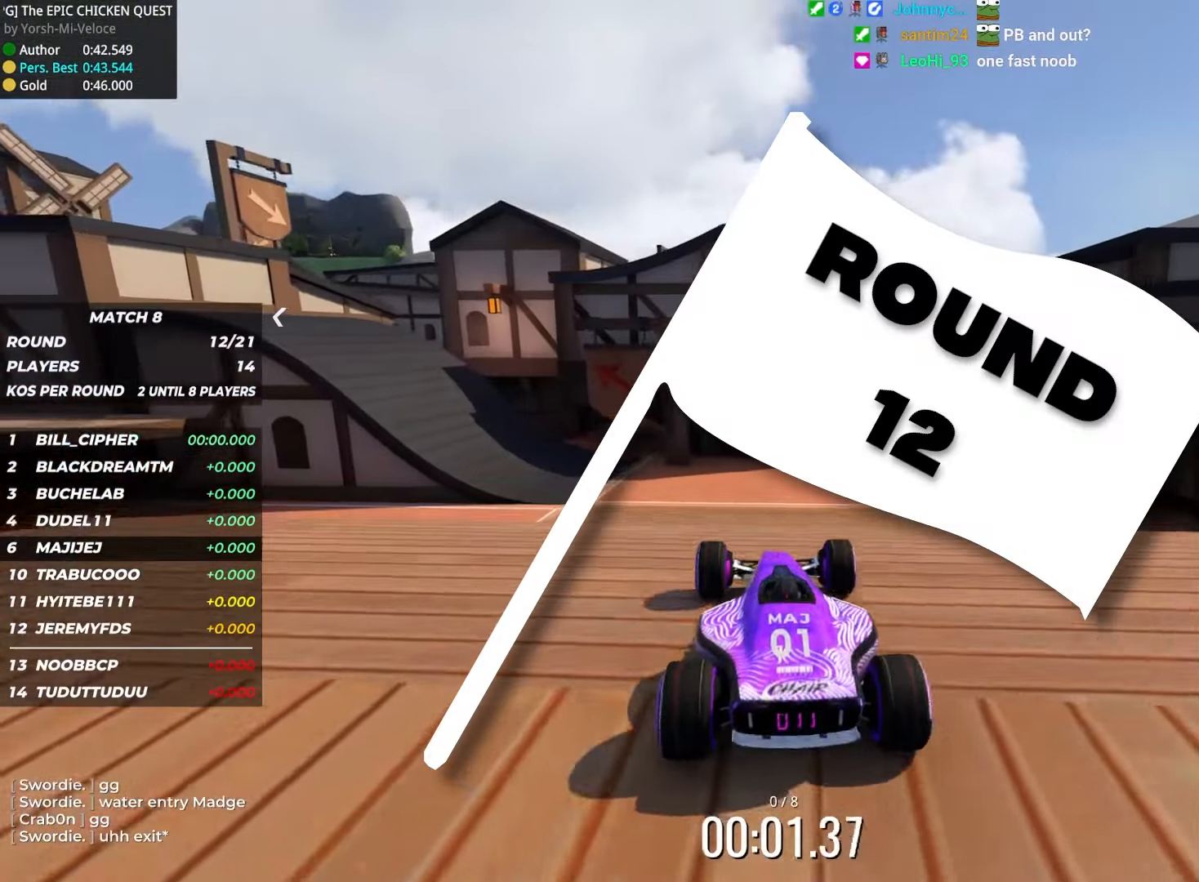
{"keys": ["up"], "events": [[33, "left", "down"], [166, "left", "up"]]}
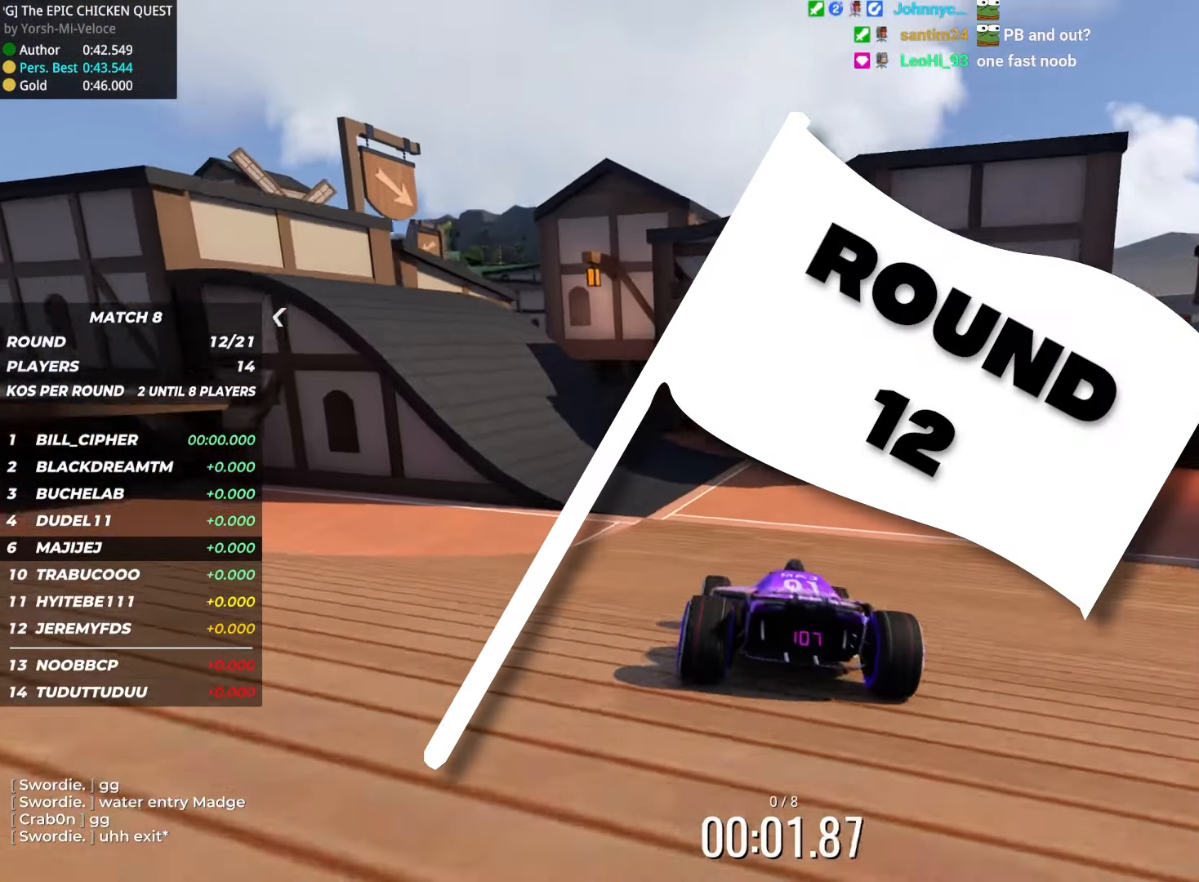
{"keys": ["left", "up"], "events": [[133, "left", "down"], [316, "left", "up"], [416, "left", "down"]]}
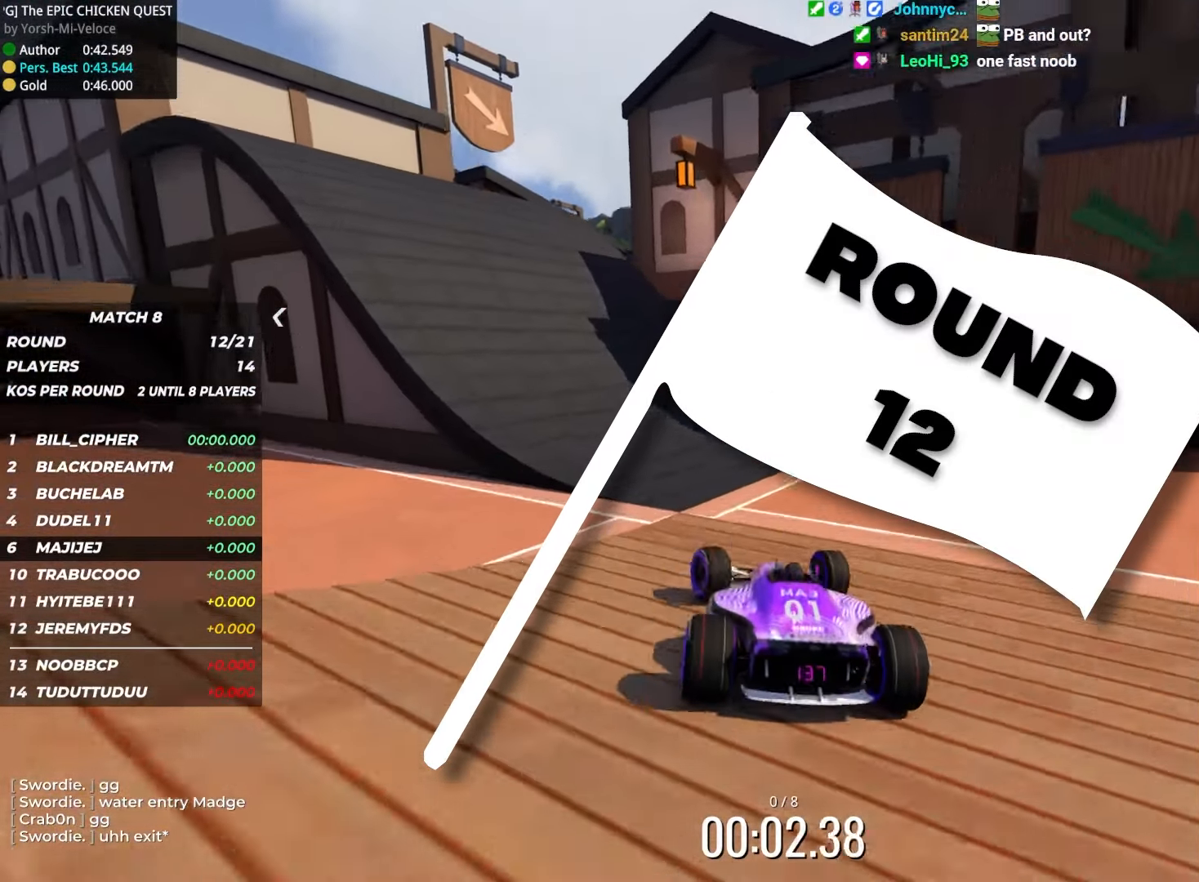
{"keys": ["up"], "events": [[250, "left", "up"]]}
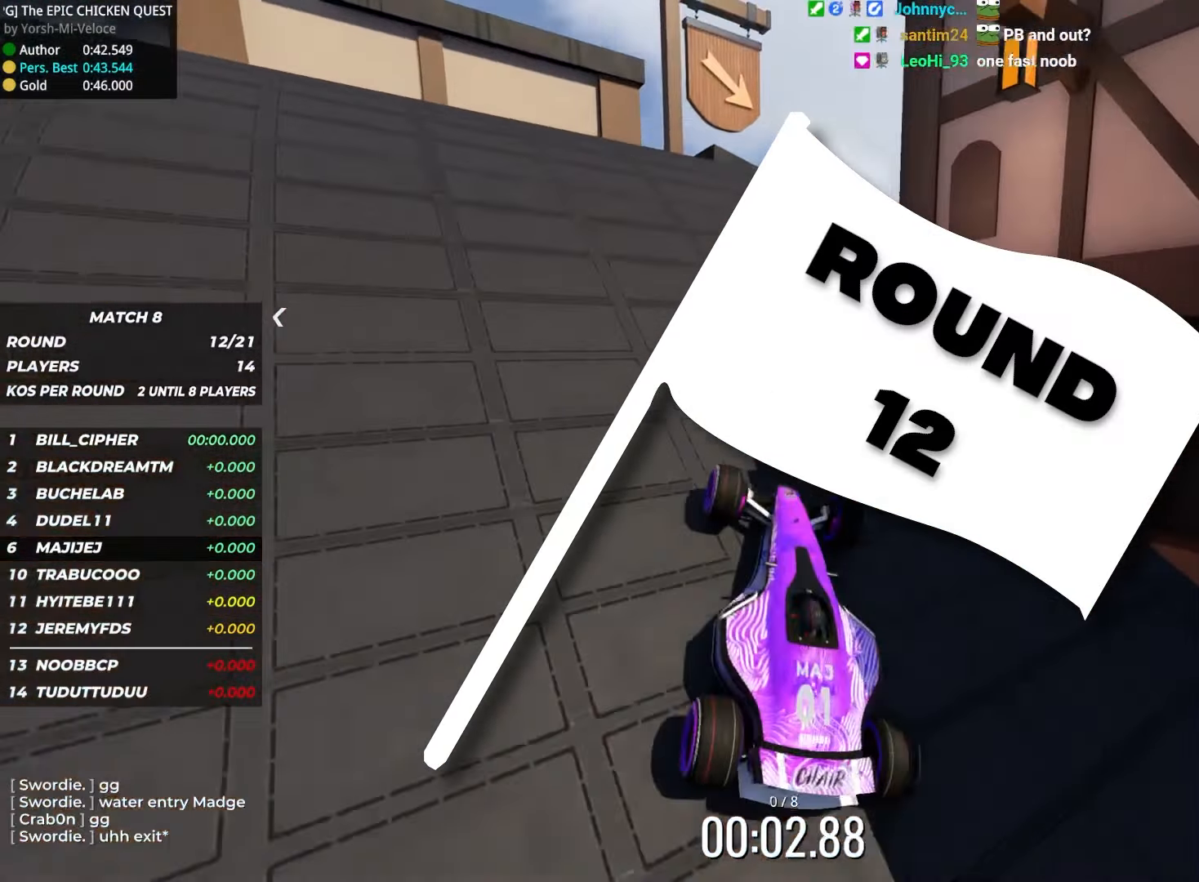
{"keys": ["up"]}
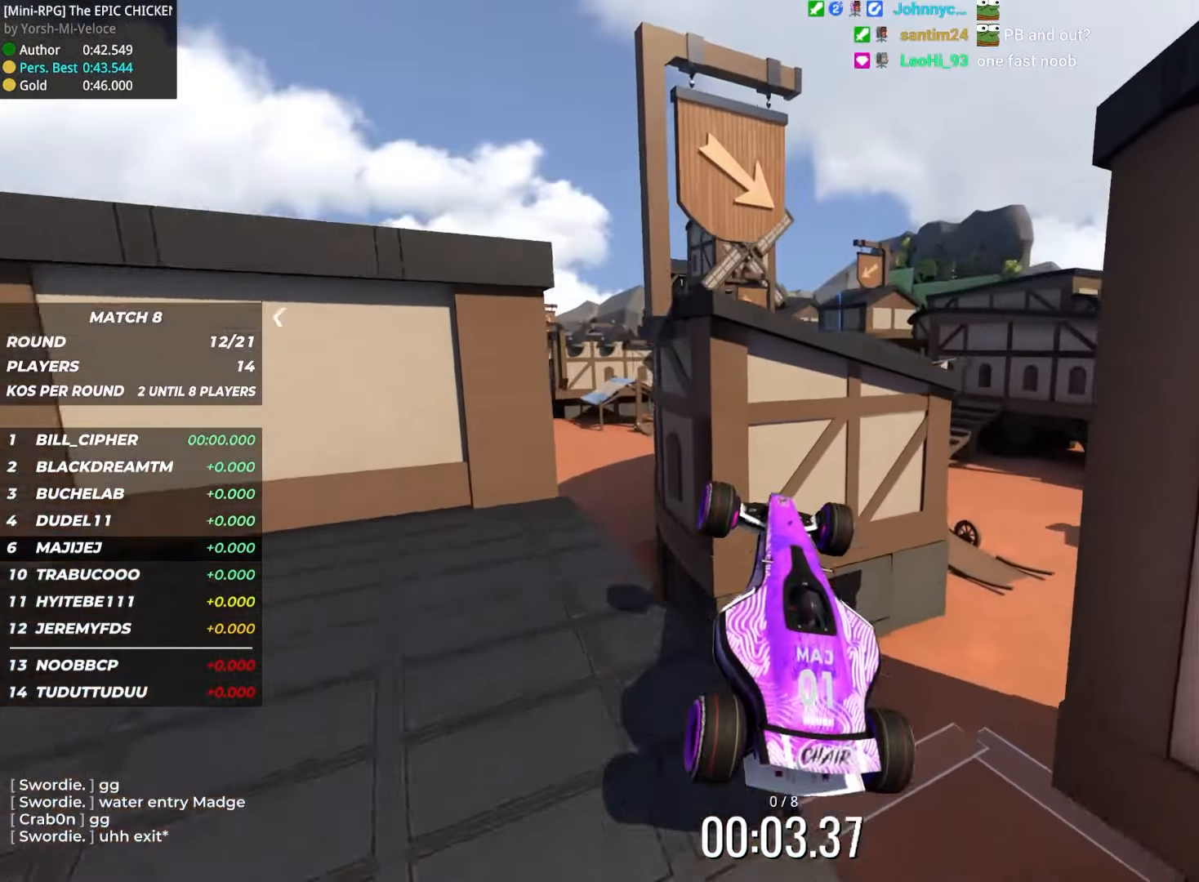
{"keys": ["right", "up"], "events": [[416, "right", "down"]]}
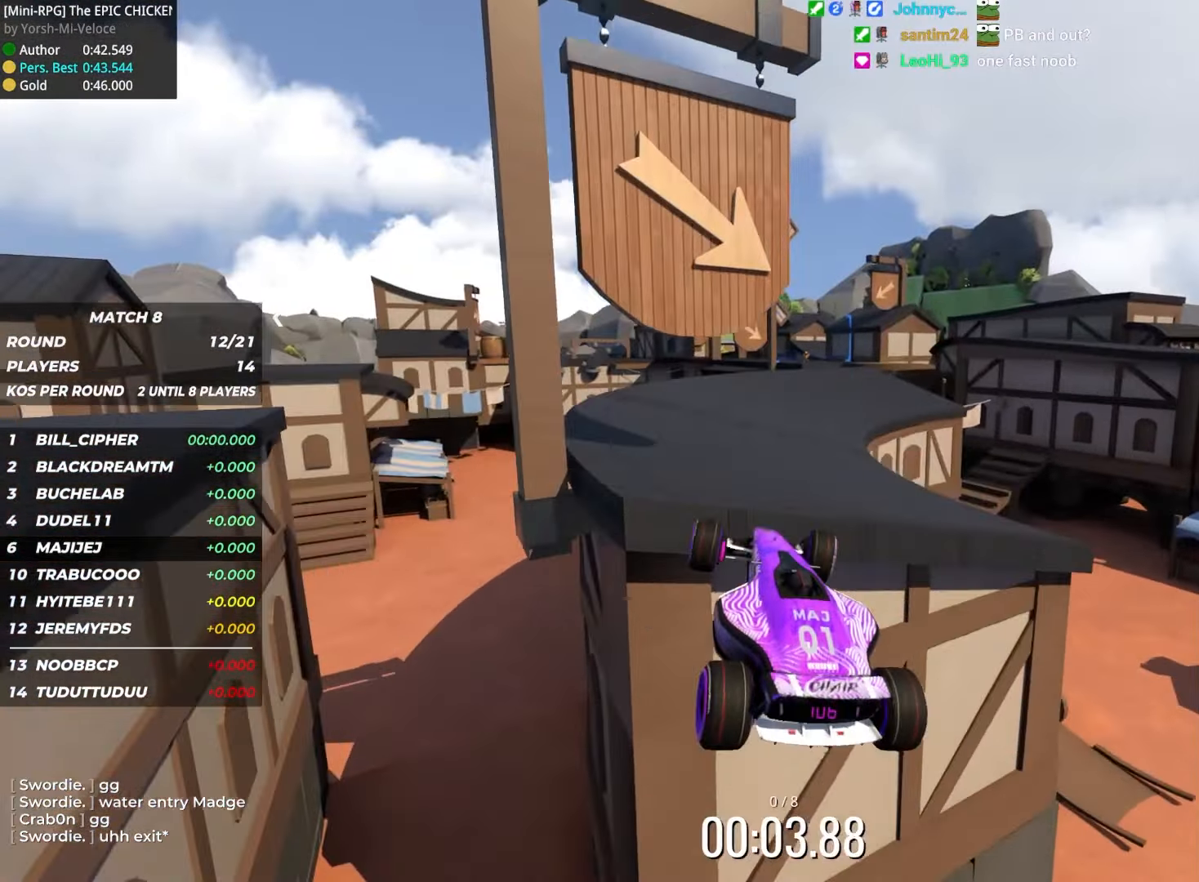
{"keys": ["right", "up"], "events": []}
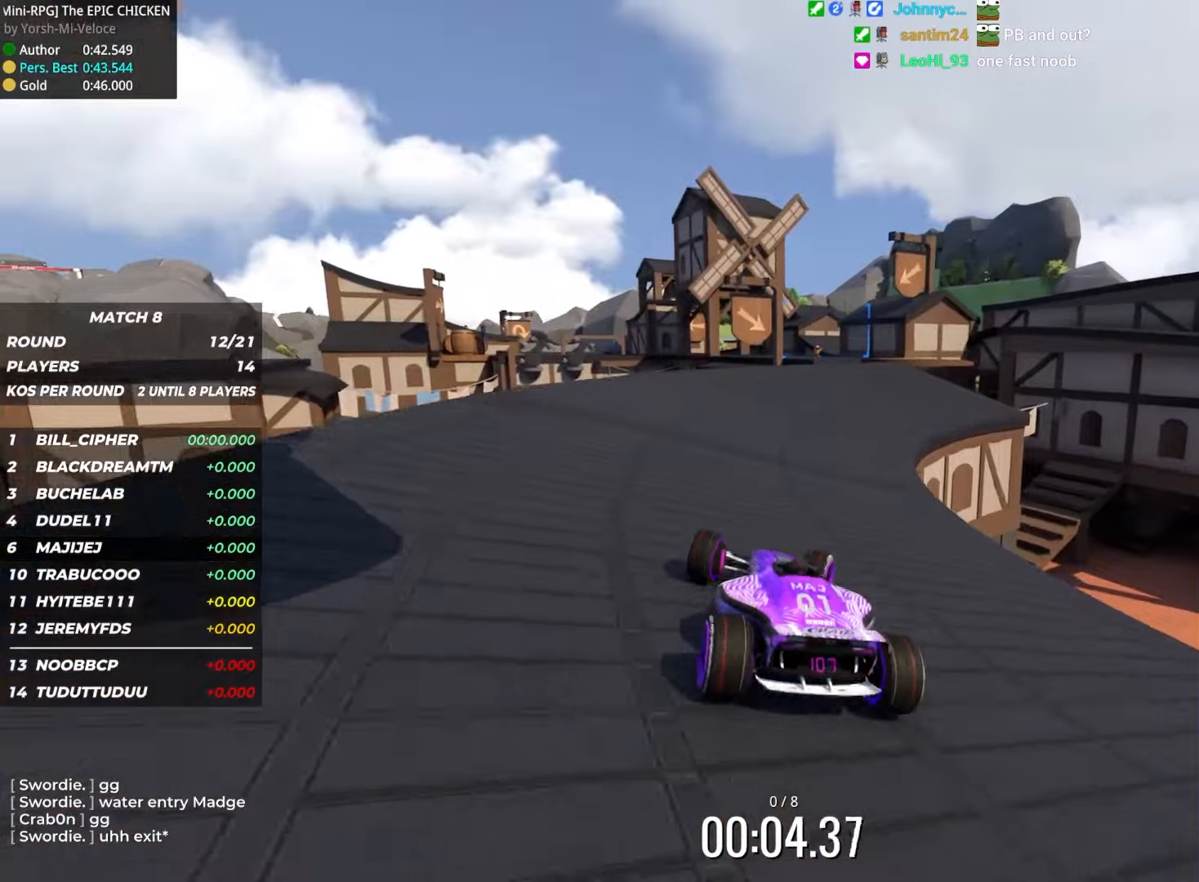
{"keys": ["up"], "events": [[183, "right", "up"]]}
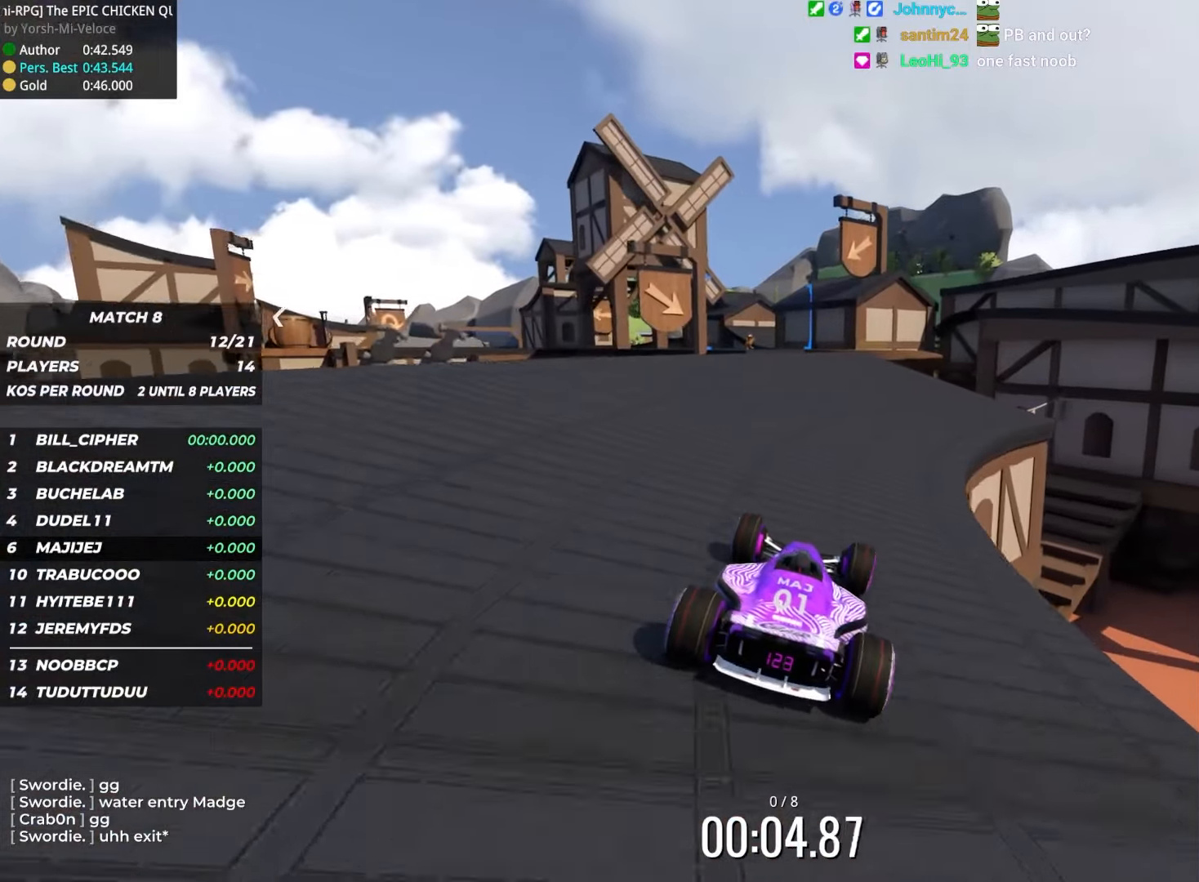
{"keys": ["up"], "events": [[267, "left", "down"], [450, "left", "up"]]}
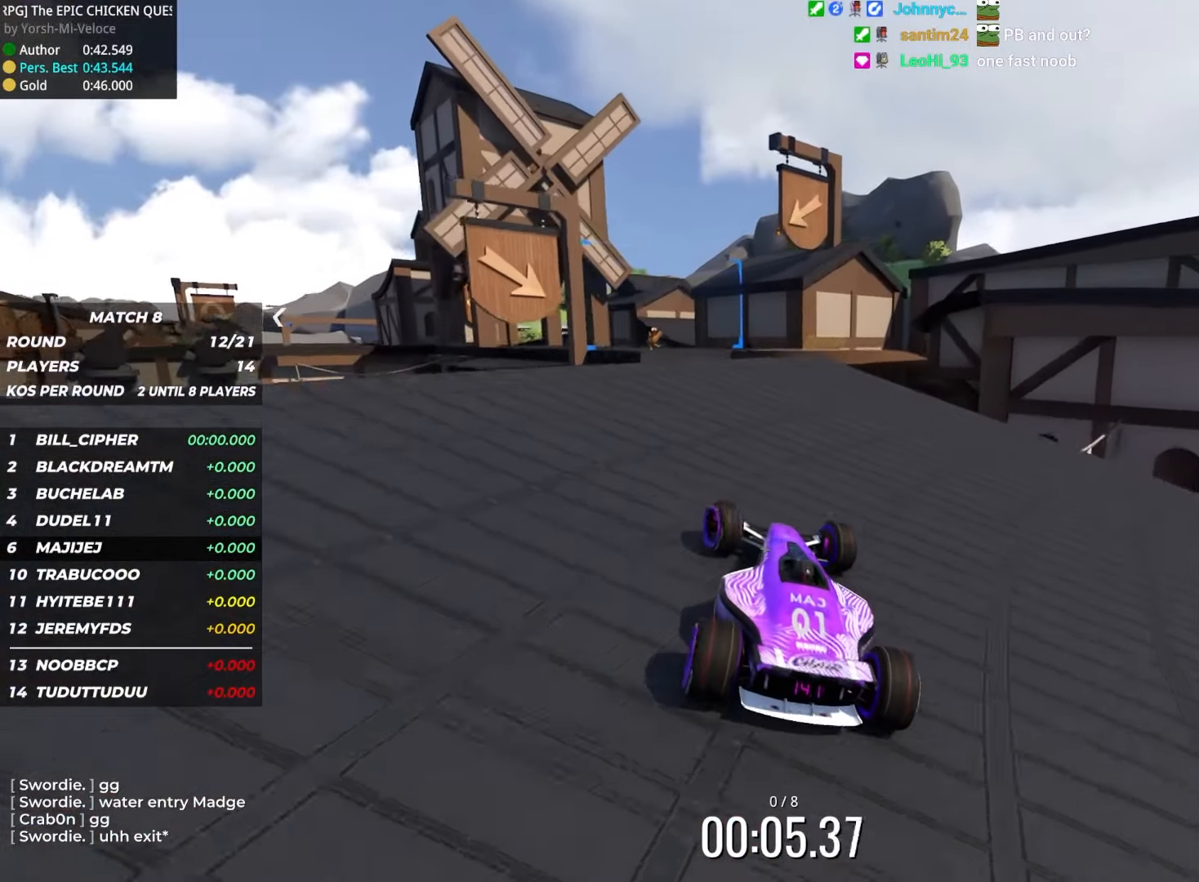
{"keys": ["up"], "events": [[50, "left", "down"], [217, "left", "up"]]}
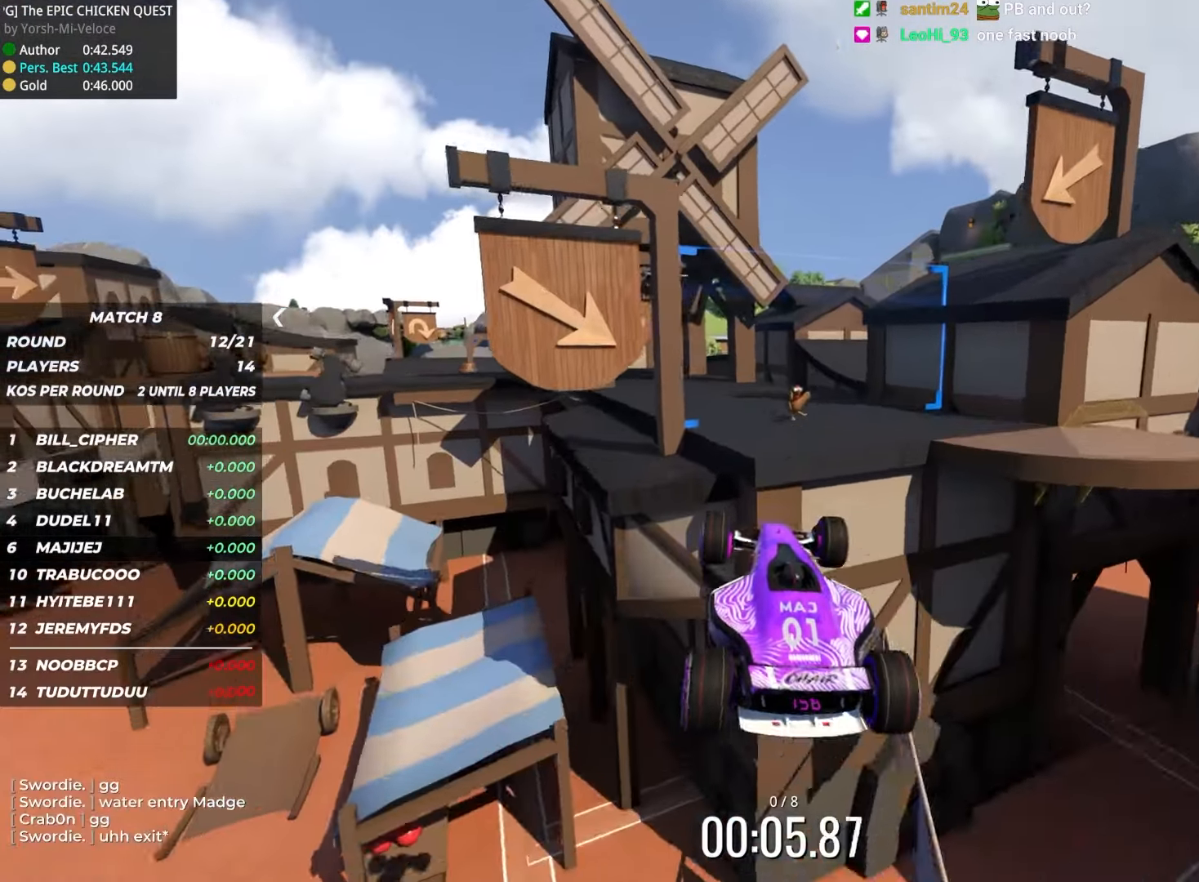
{"keys": ["up"], "events": [[183, "down", "down"], [267, "down", "up"]]}
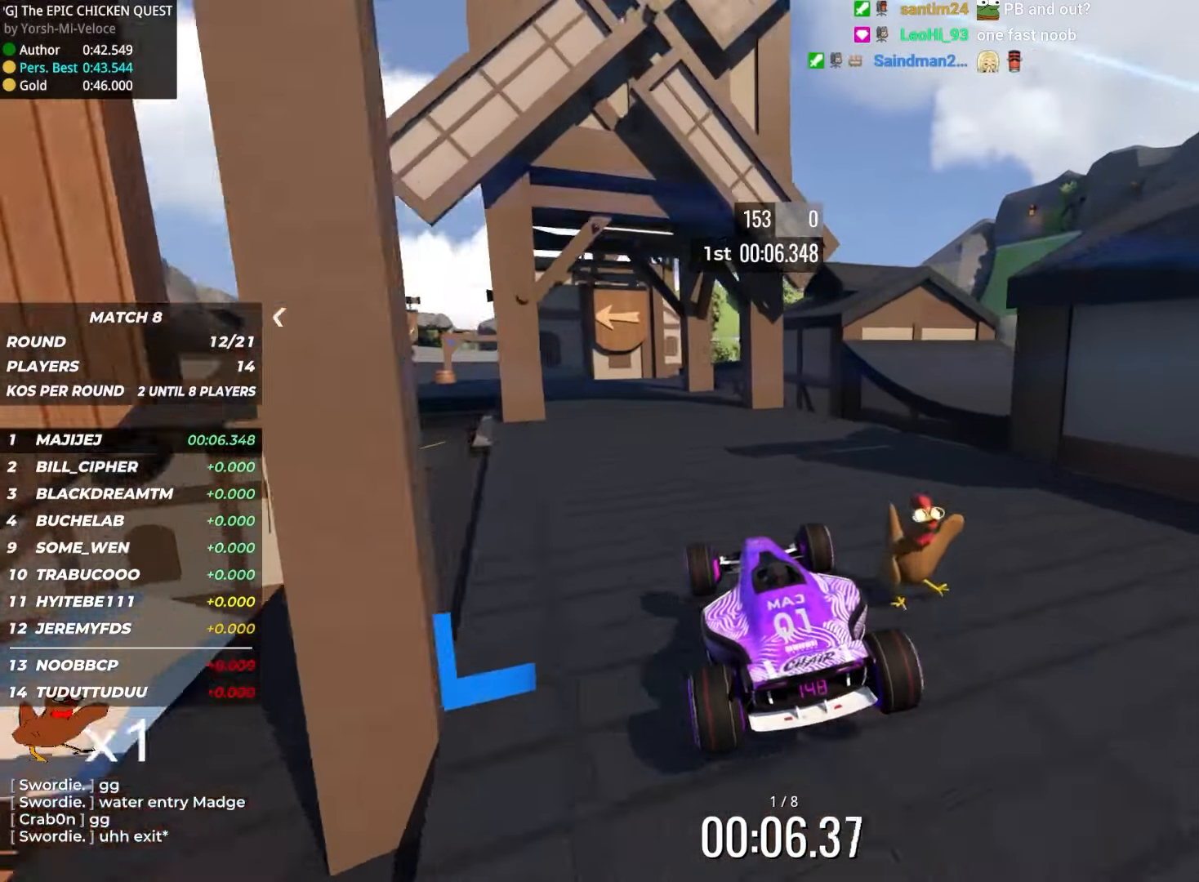
{"keys": ["left", "up"], "events": [[283, "left", "down"]]}
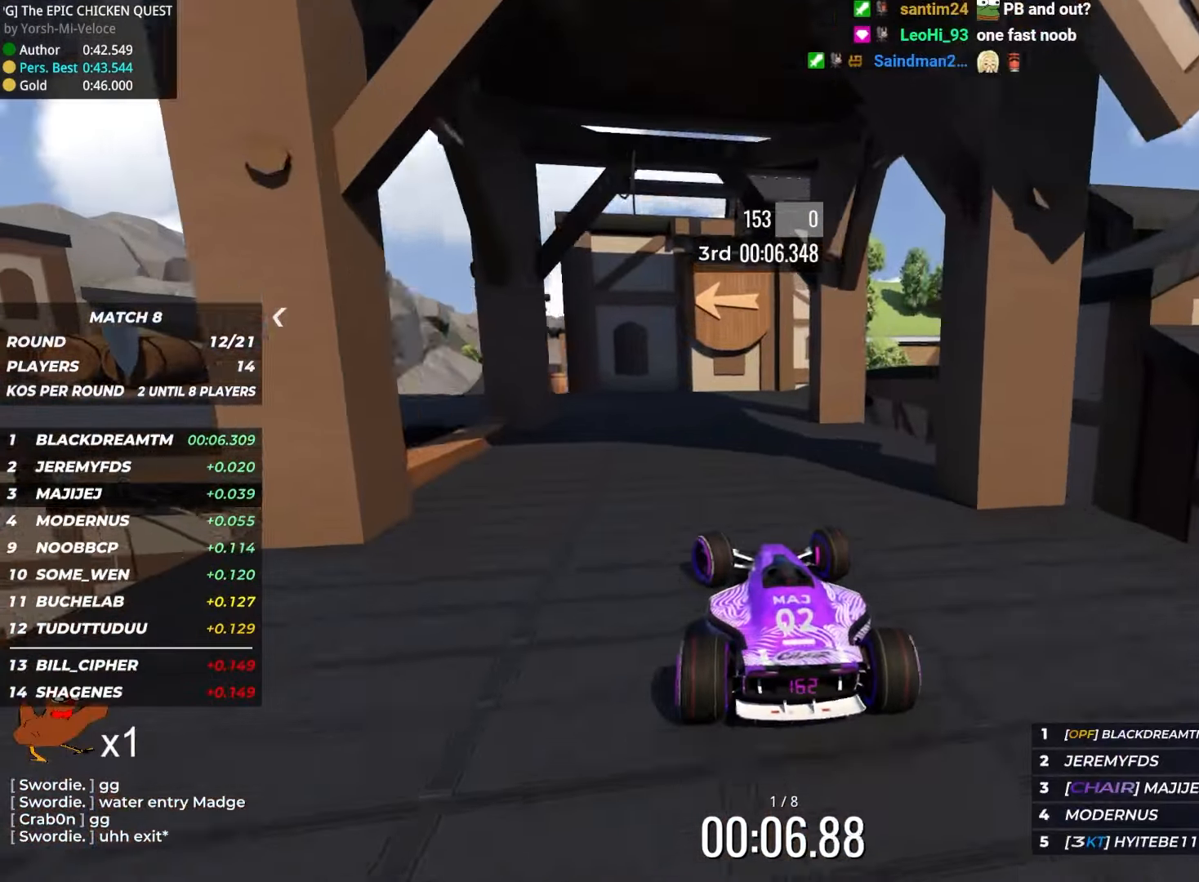
{"keys": ["up"], "events": [[433, "left", "up"]]}
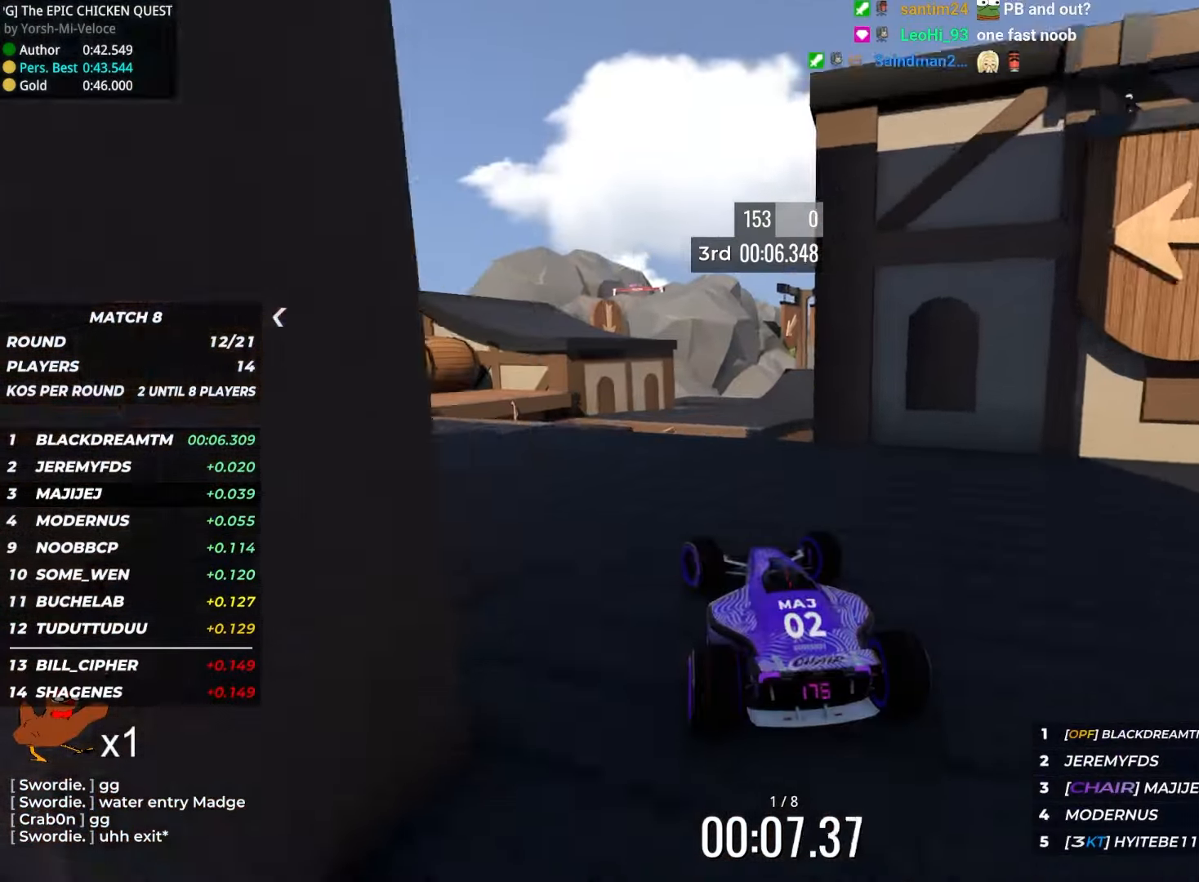
{"keys": ["right", "up"], "events": [[17, "right", "down"]]}
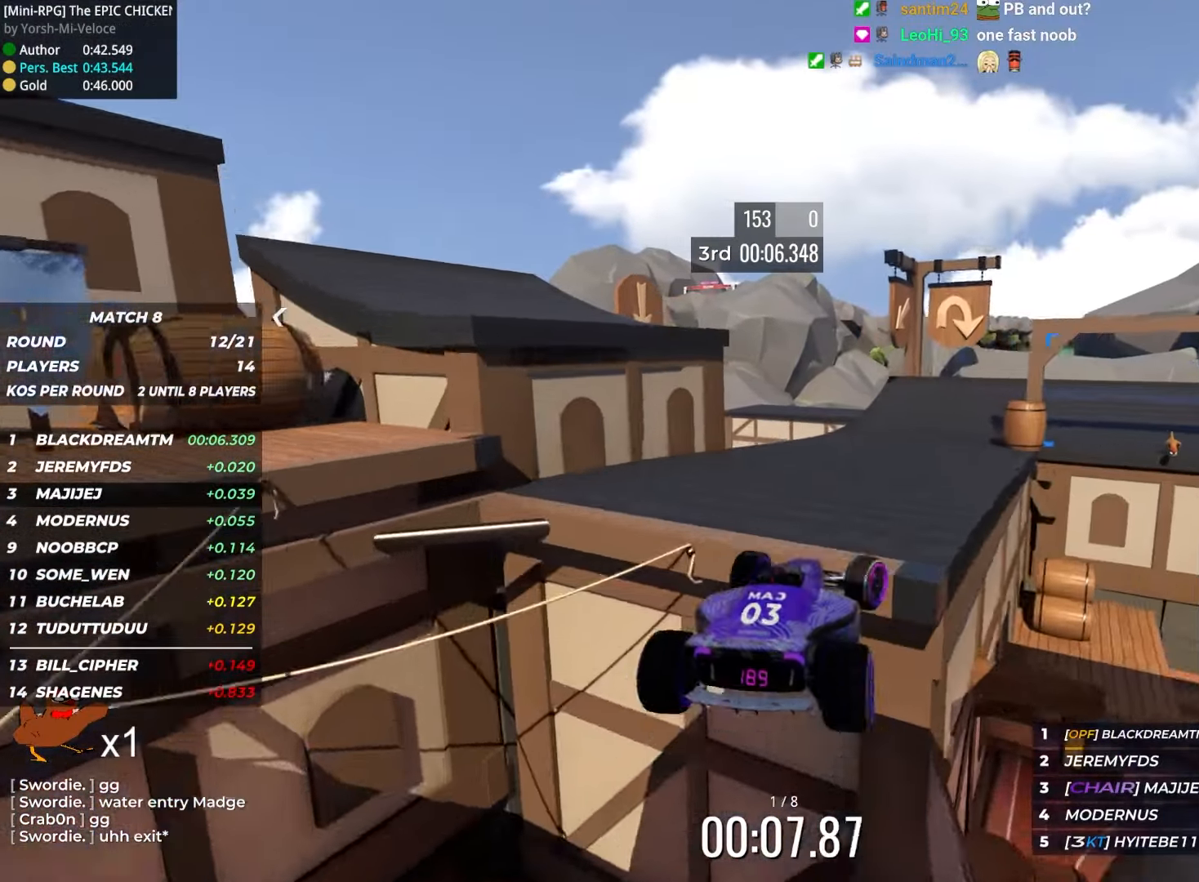
{"keys": ["right"], "events": [[117, "down", "down"], [367, "down", "up"], [500, "up", "up"]]}
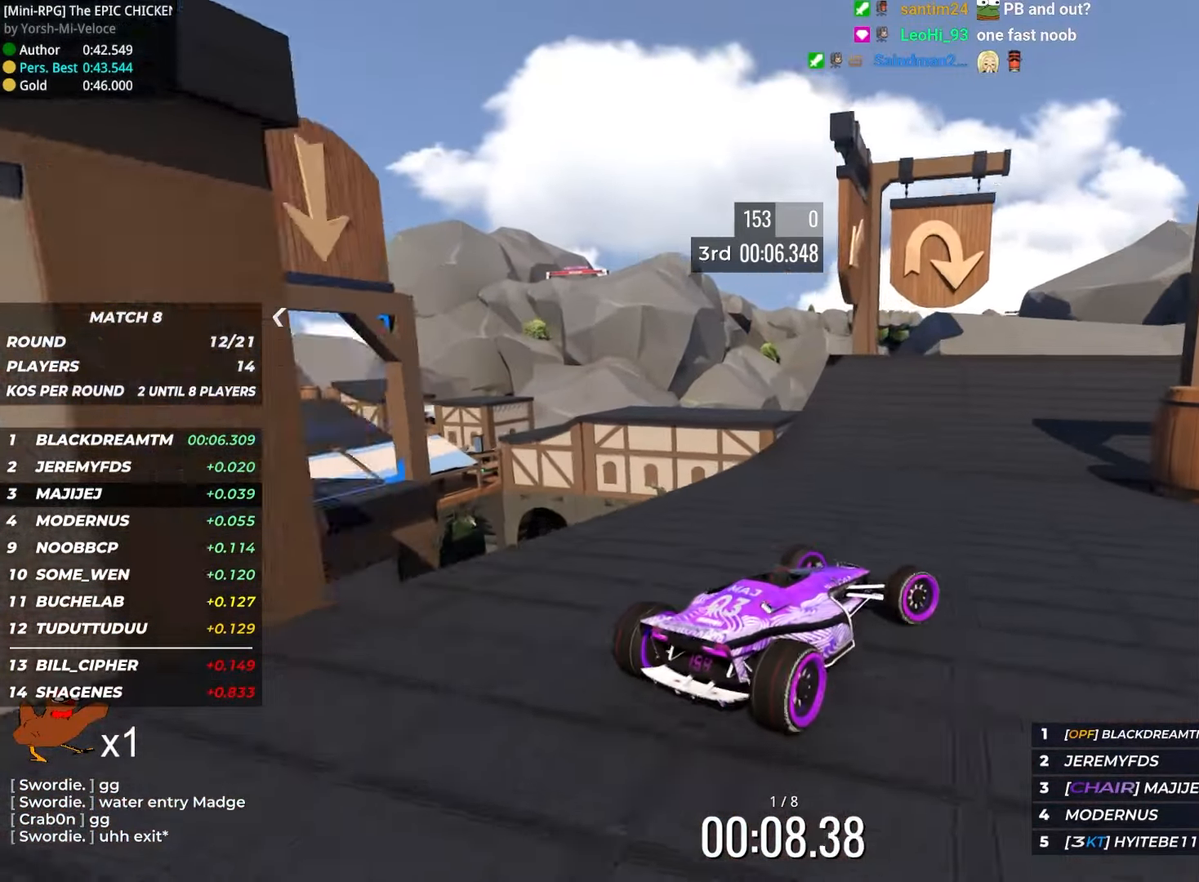
{"keys": ["down", "right", "up"], "events": [[33, "down", "down"], [67, "up", "down"]]}
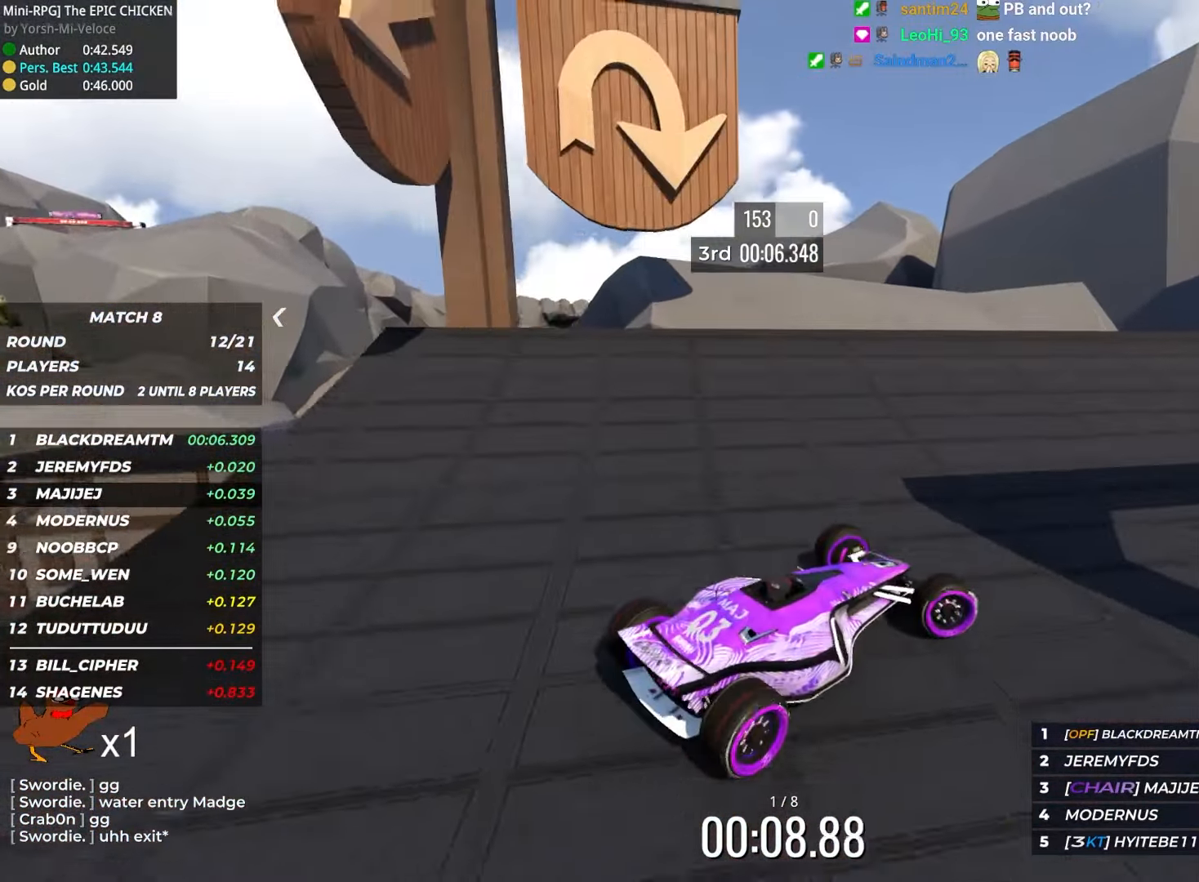
{"keys": ["right"], "events": [[100, "down", "up"], [400, "up", "up"]]}
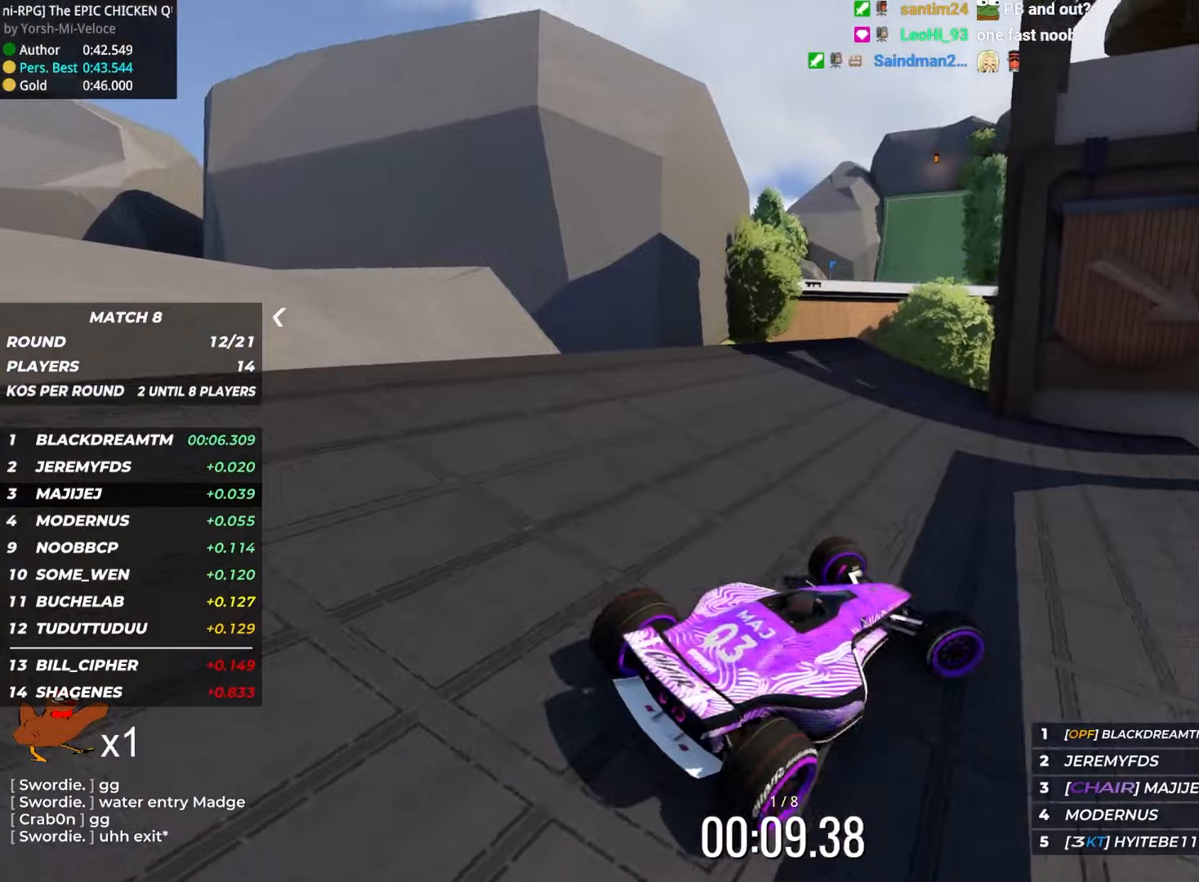
{"keys": ["up"], "events": [[67, "up", "down"], [450, "right", "up"]]}
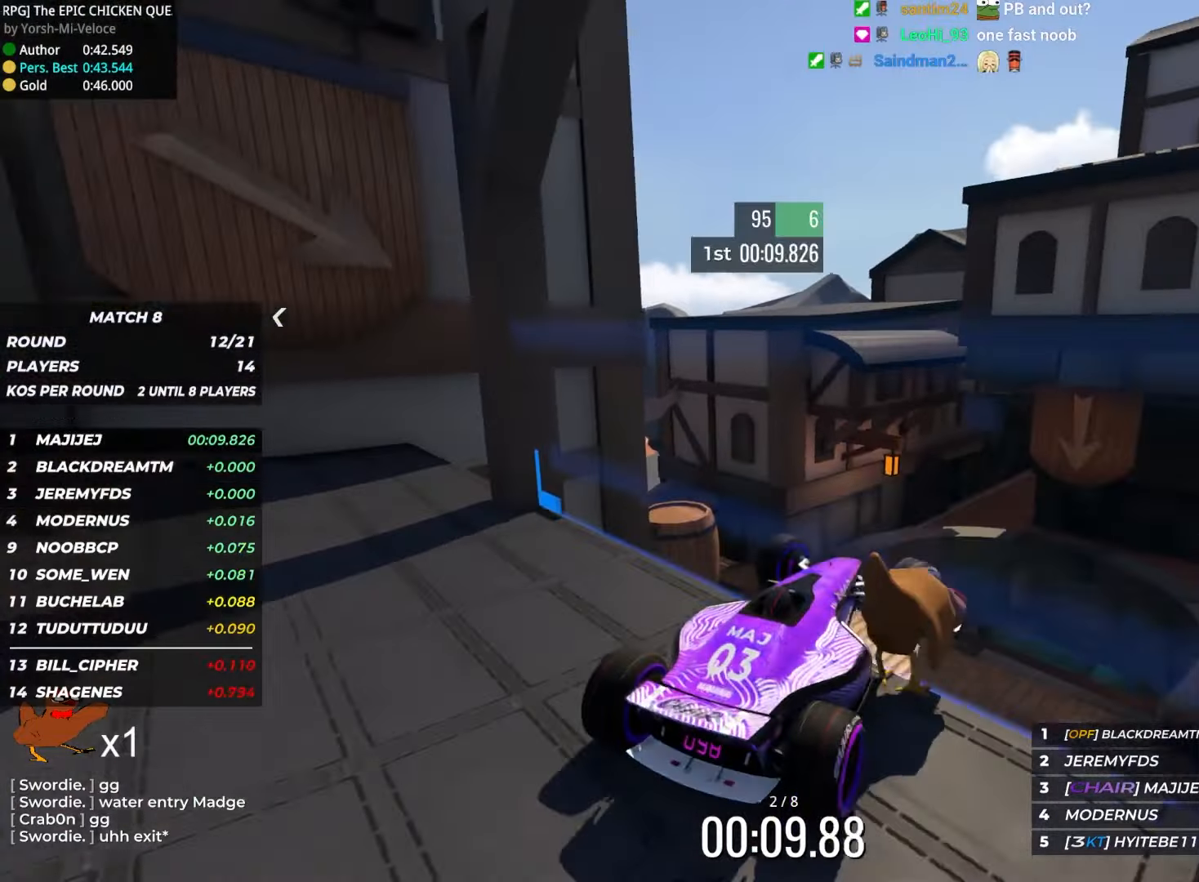
{"keys": ["down", "left", "up"], "events": [[200, "left", "down"], [367, "down", "down"]]}
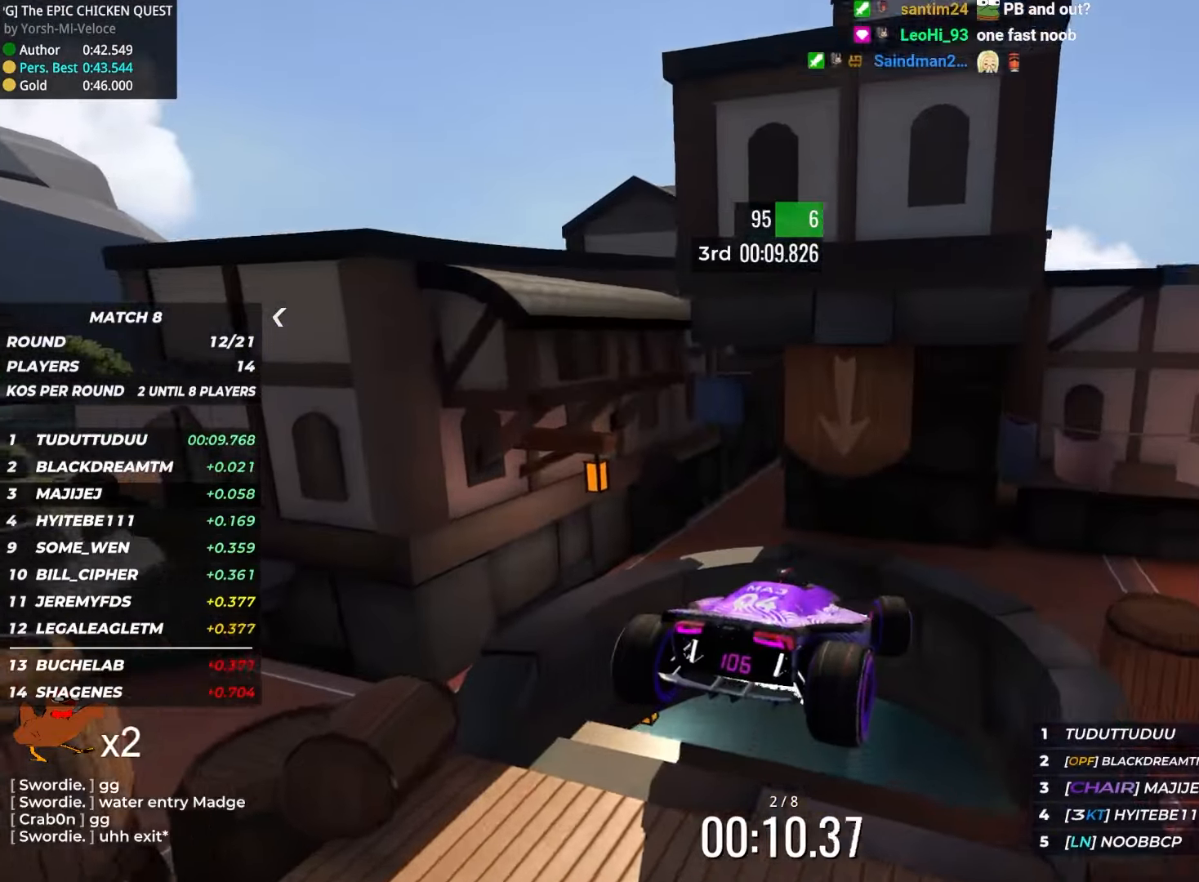
{"keys": ["left"], "events": [[34, "down", "up"], [300, "up", "up"]]}
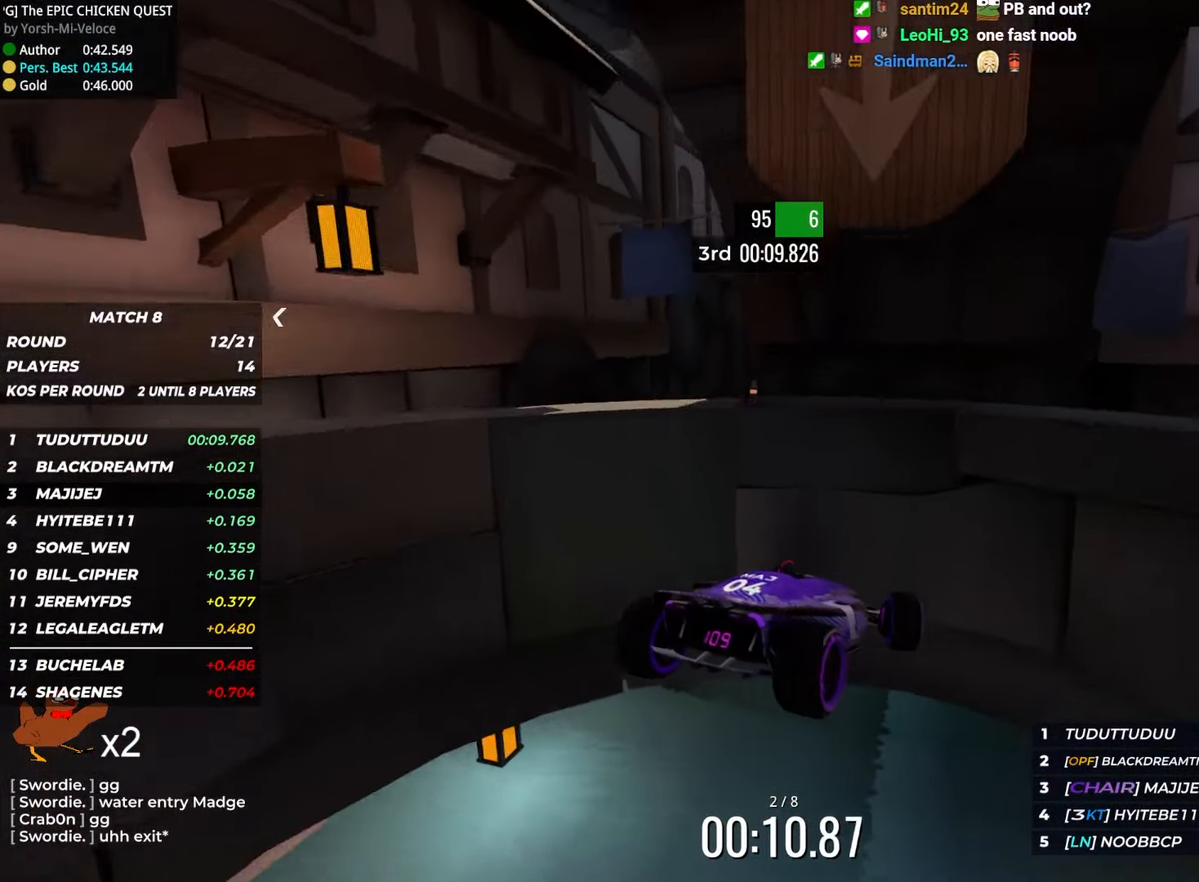
{"keys": ["left", "up"], "events": [[117, "up", "down"]]}
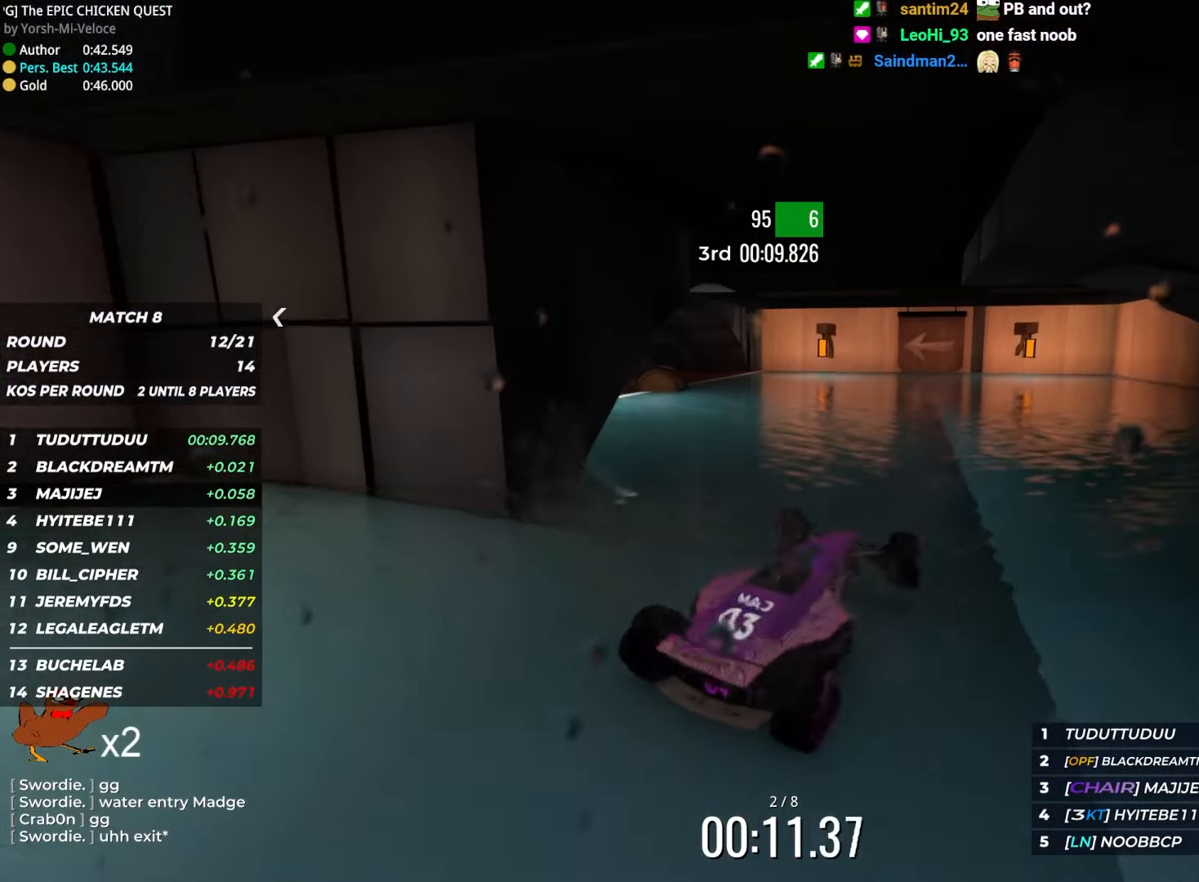
{"keys": ["up"], "events": [[117, "left", "up"], [334, "left", "down"], [484, "left", "up"]]}
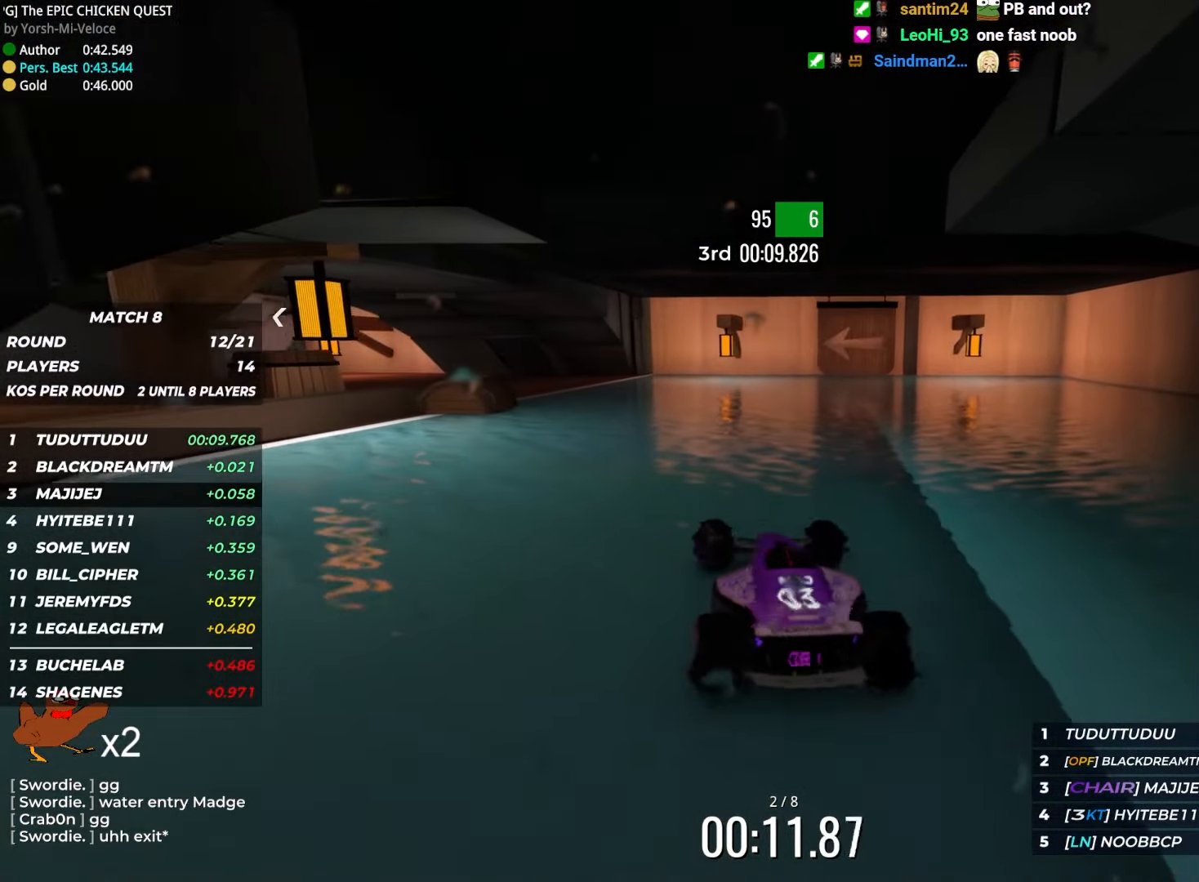
{"keys": ["up"], "events": [[250, "left", "down"], [500, "left", "up"]]}
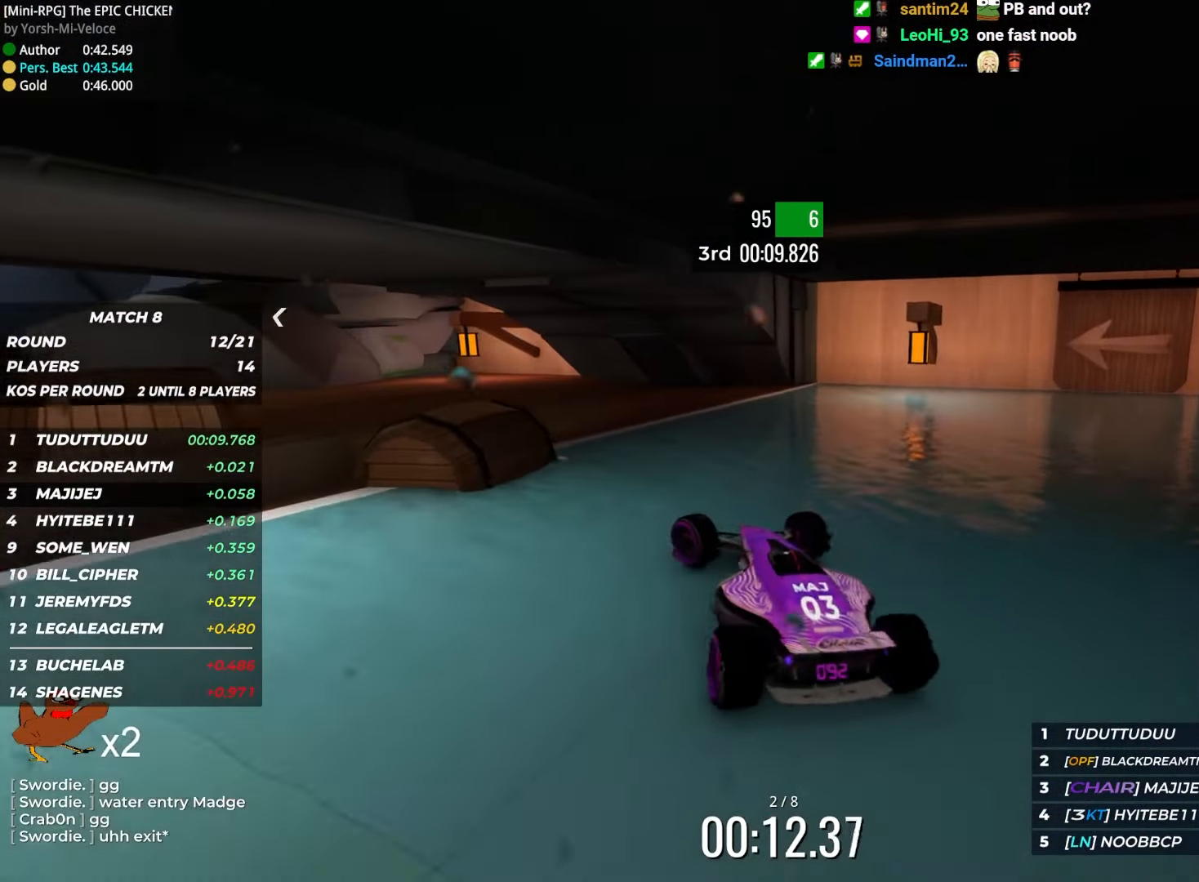
{"keys": ["left", "up"], "events": [[84, "left", "down"]]}
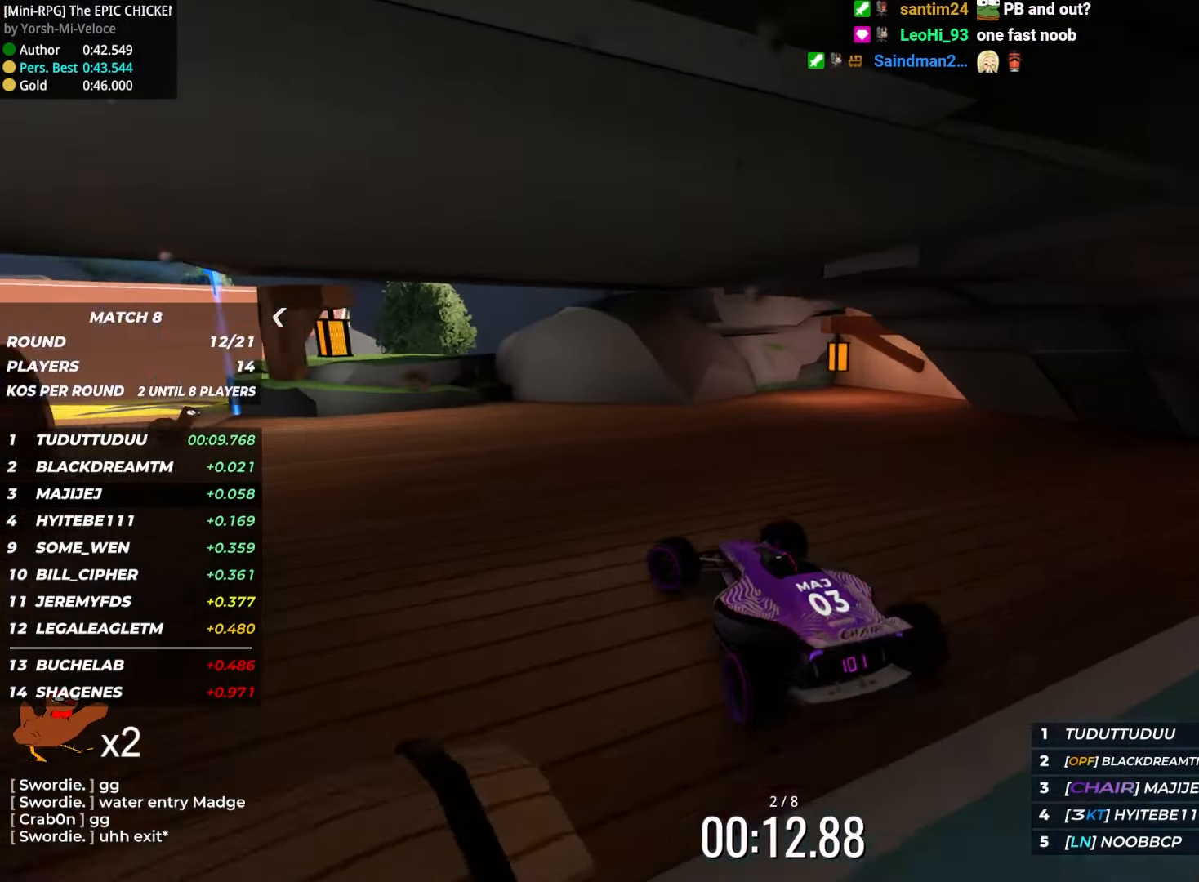
{"keys": ["right", "up"], "events": [[400, "left", "up"], [500, "right", "down"]]}
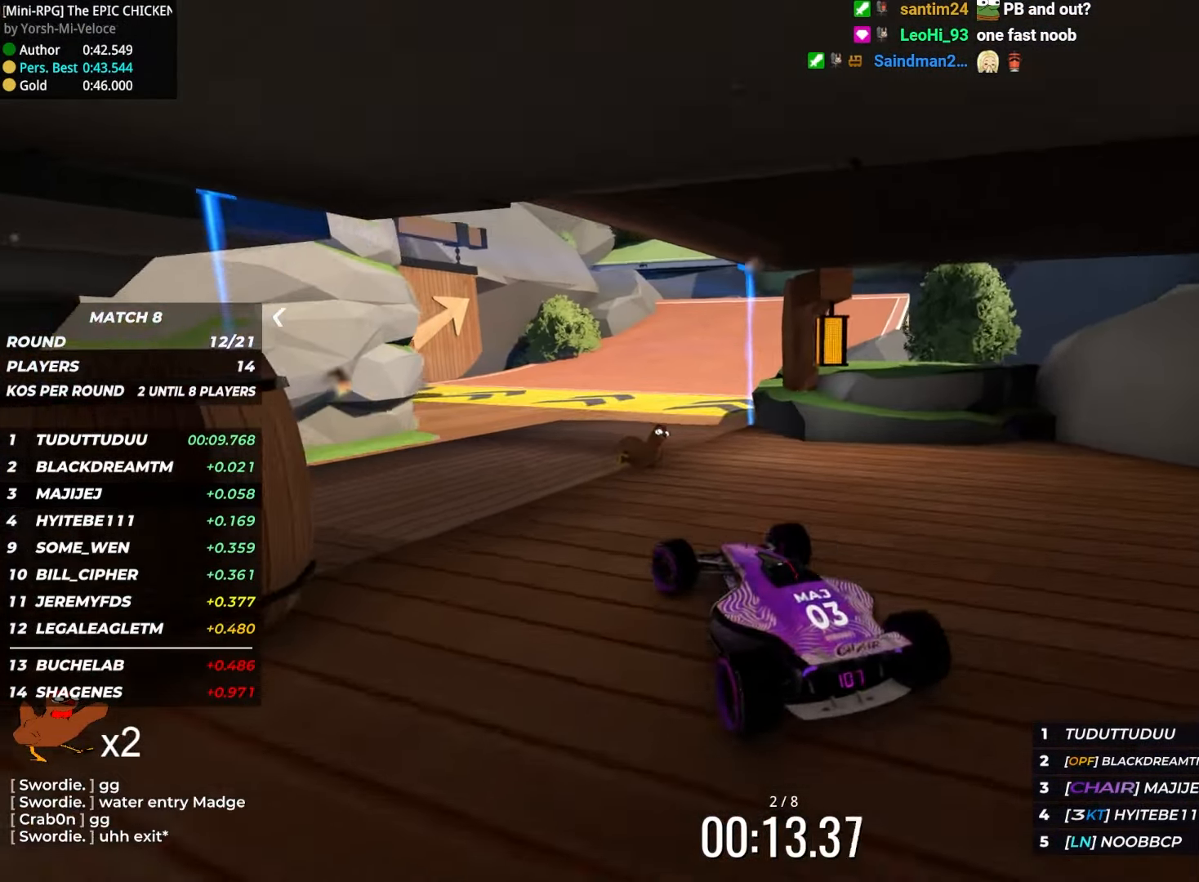
{"keys": ["up"], "events": [[417, "right", "up"]]}
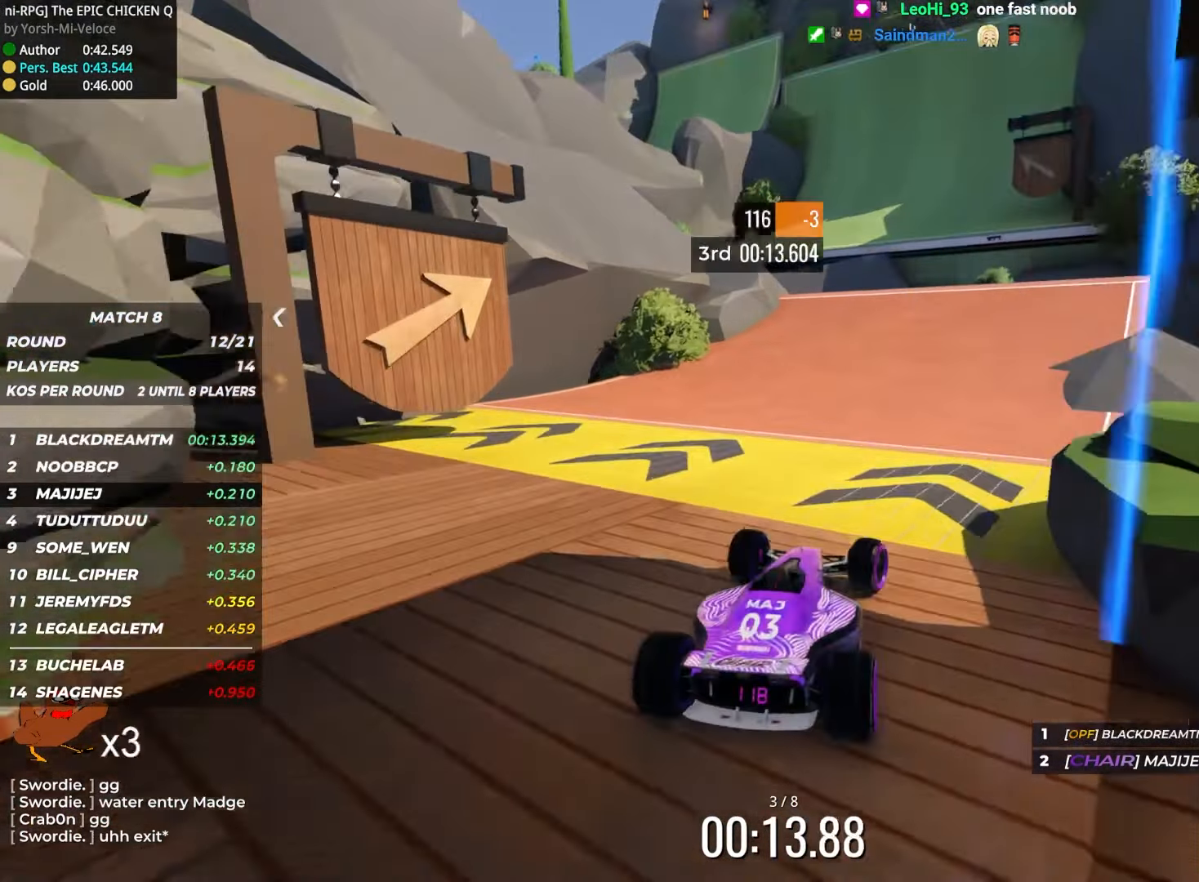
{"keys": ["up"], "events": []}
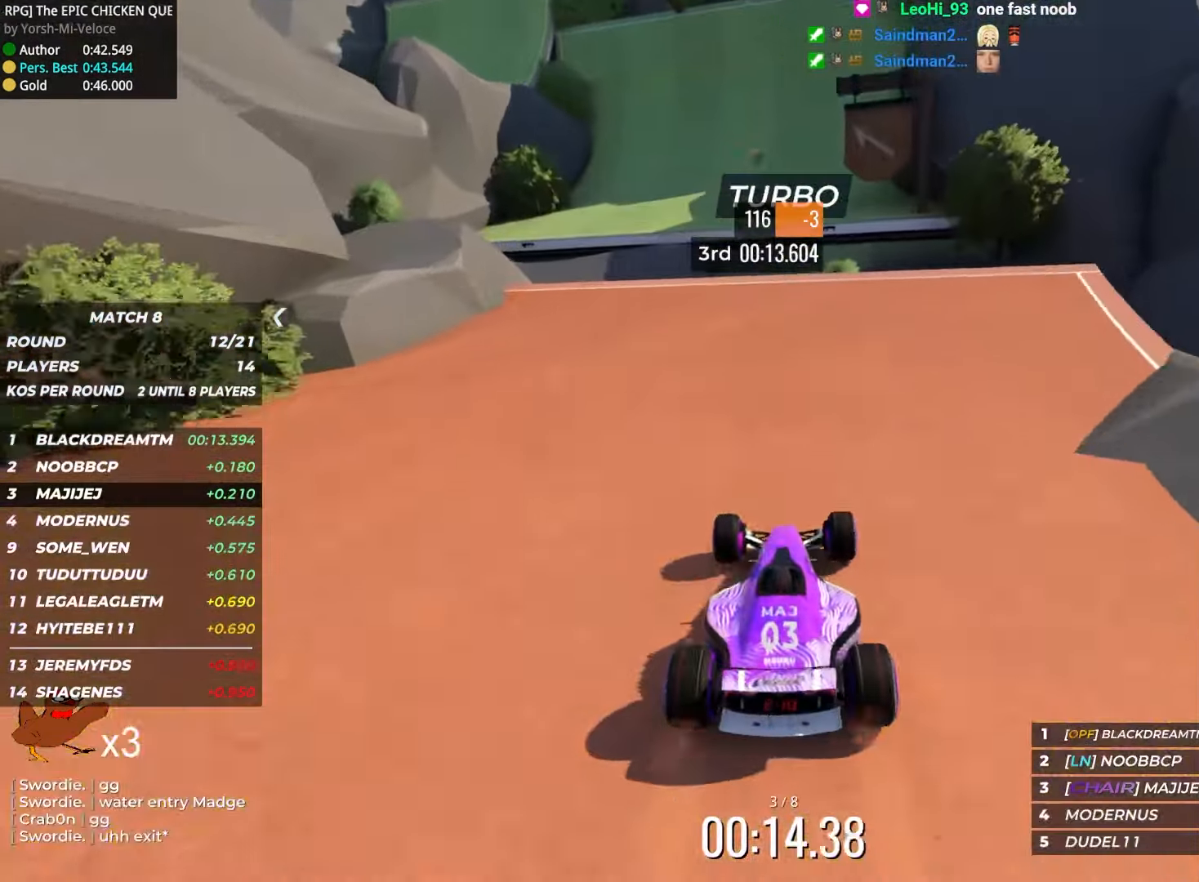
{"keys": ["up"], "events": []}
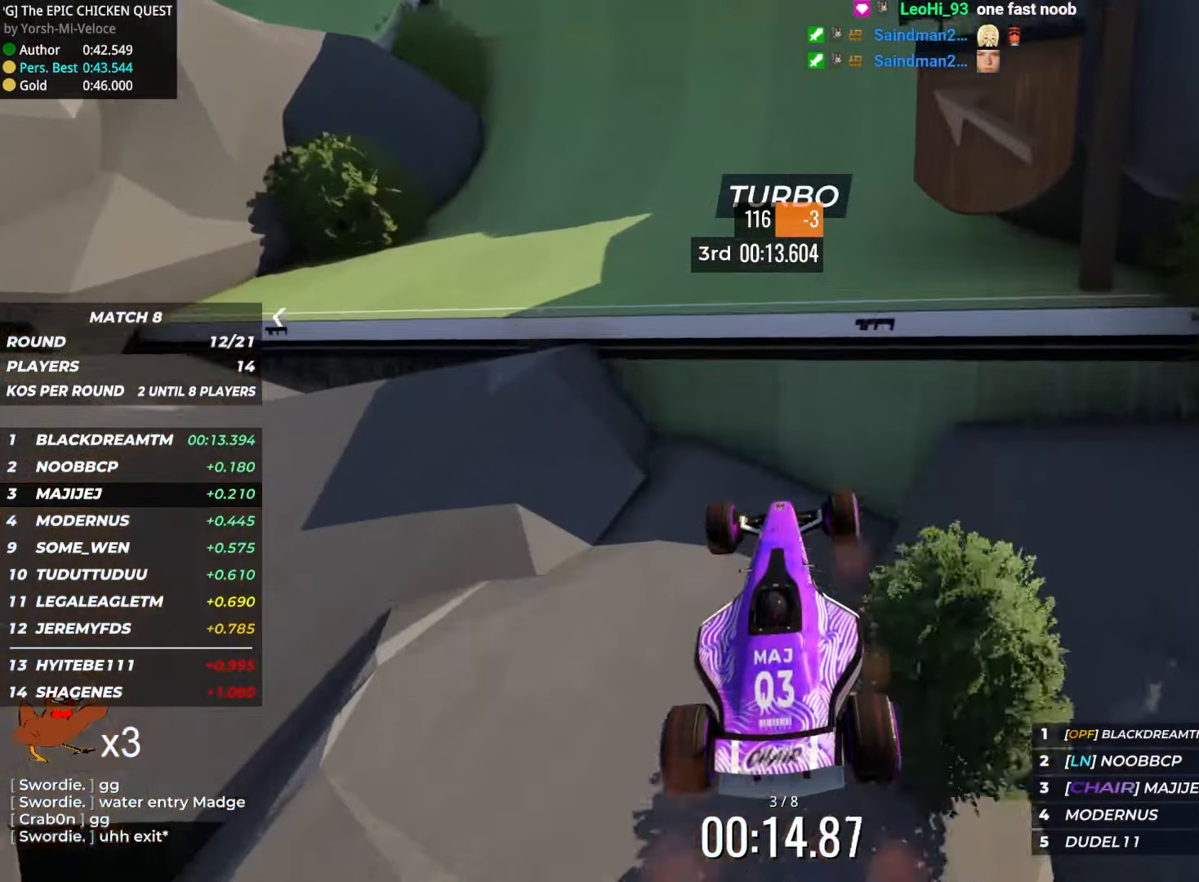
{"keys": ["up"], "events": [[183, "down", "down"], [283, "down", "up"]]}